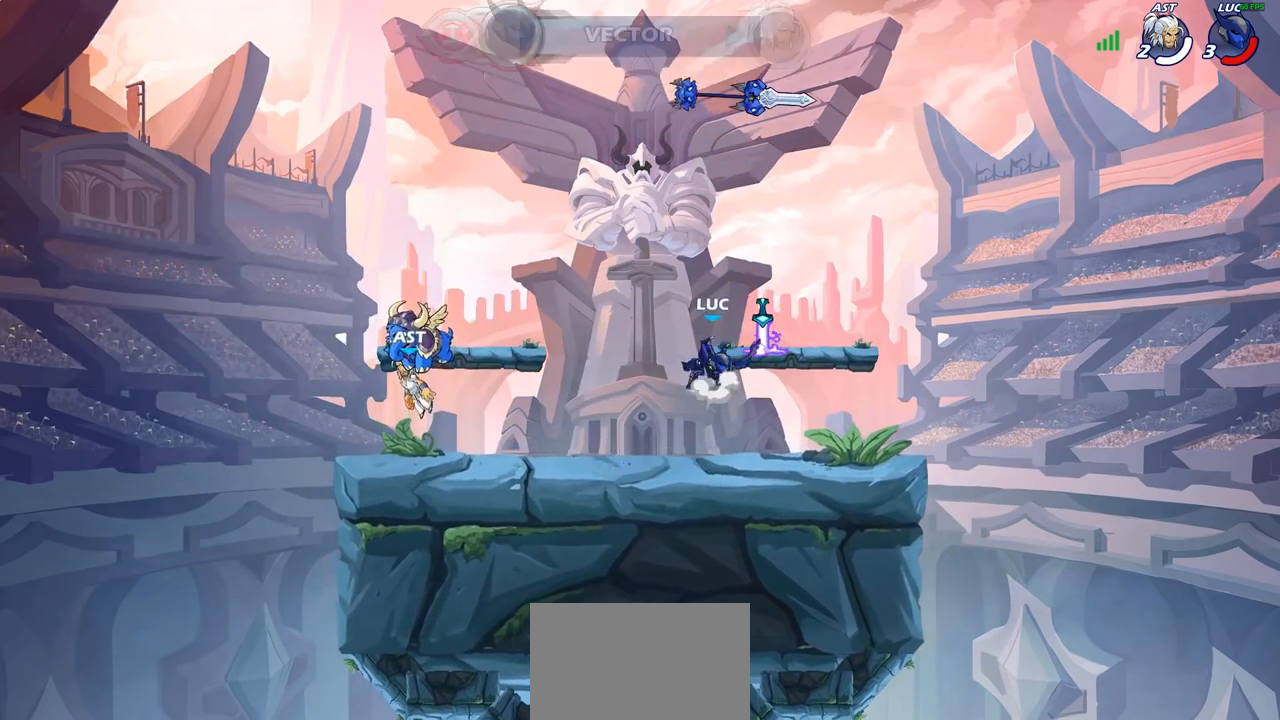
Gameplay with a controller (PlayStation layout); each line is a JSON object with the inputs held at the frame after it. "events" lists button and stick changes between this image and that frame as [ms after this image, input, new state], when the widget could be followed in between. Not read: R1.
{"buttons": [], "left_stick": "center", "right_stick": "center", "events": [[83, "CROSS", "up"], [150, "CROSS", "down"], [183, "left_stick", "up"], [200, "CROSS", "up"], [417, "left_stick", "center"]]}
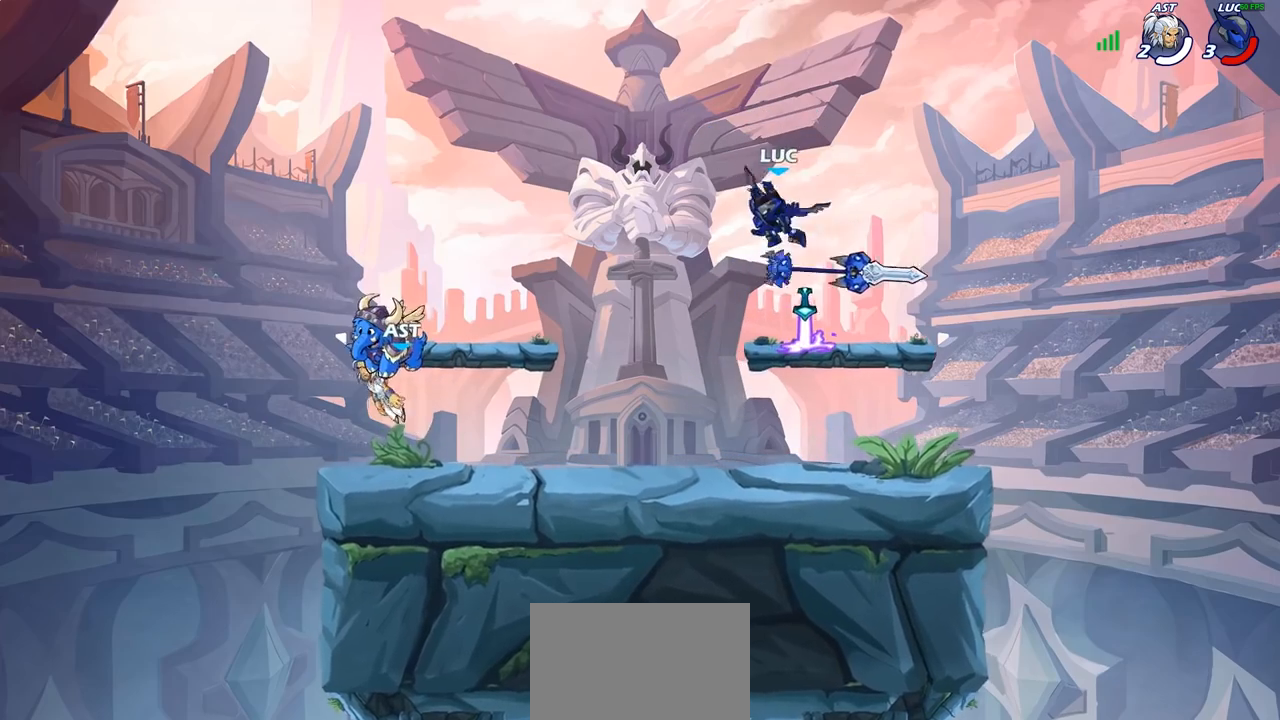
{"buttons": [], "left_stick": "center", "right_stick": "center", "events": []}
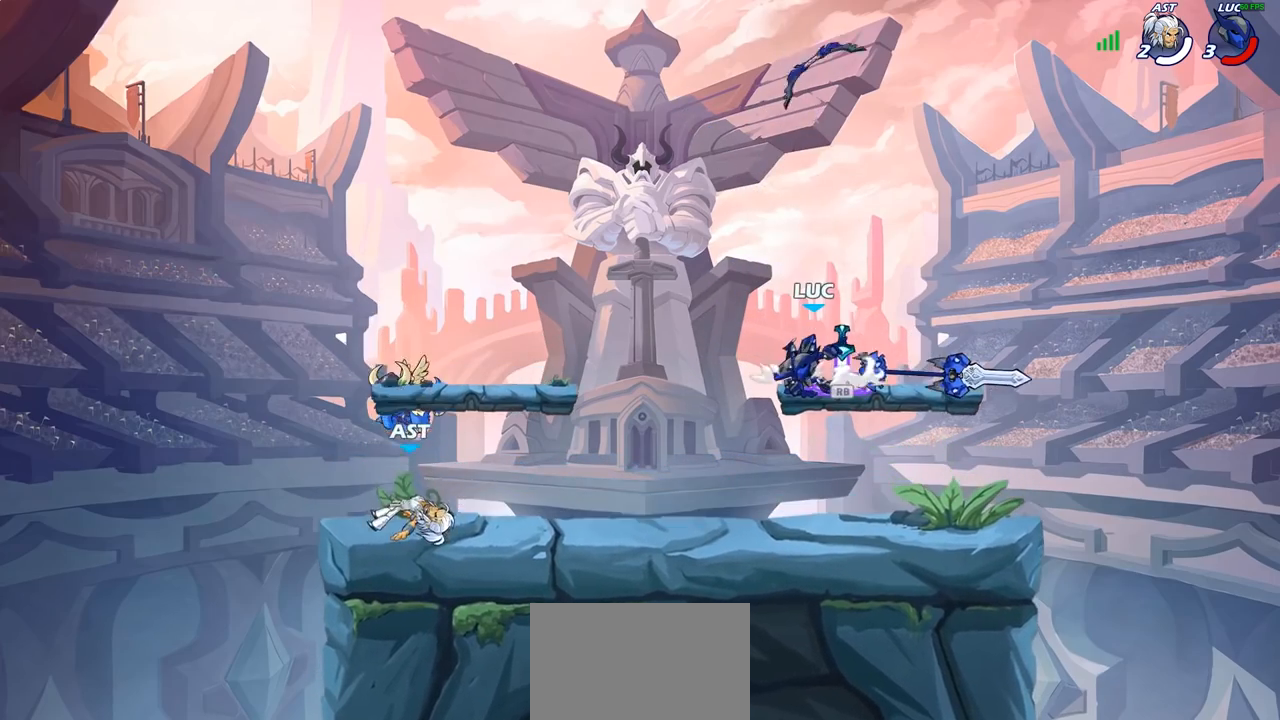
{"buttons": [], "left_stick": "left", "right_stick": "center", "events": [[500, "left_stick", "left"]]}
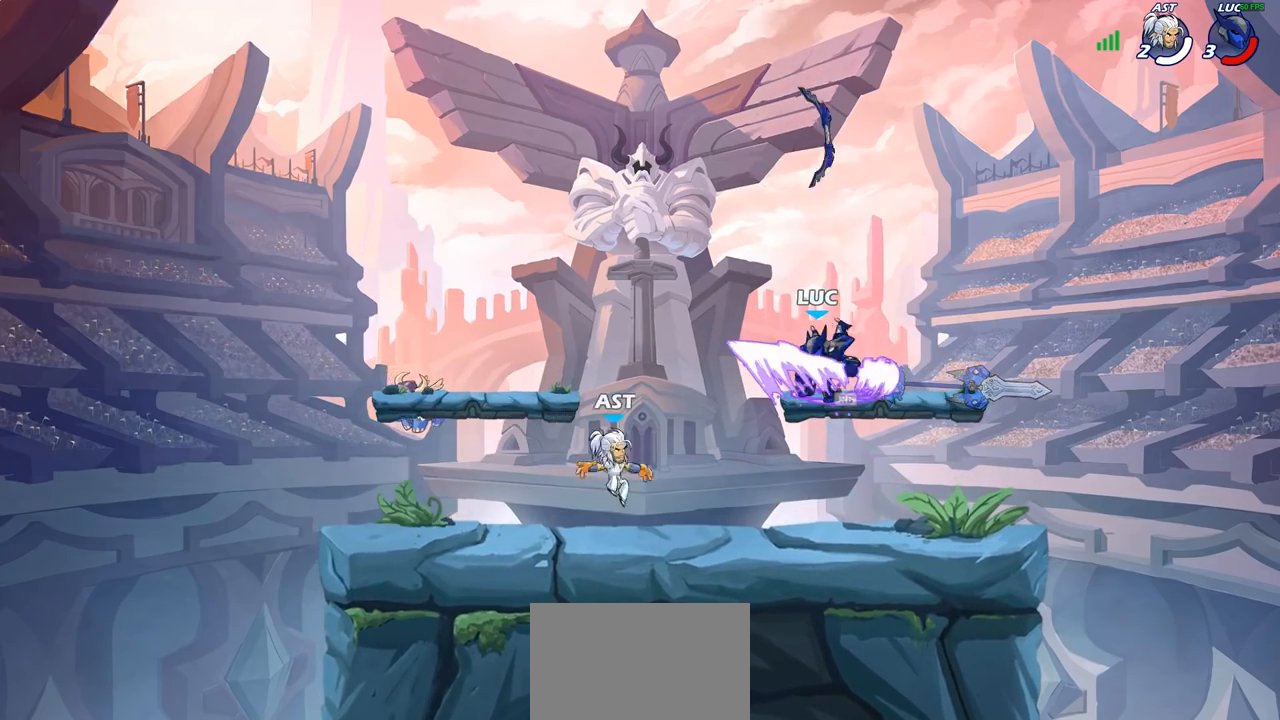
{"buttons": [], "left_stick": "left", "right_stick": "center", "events": [[67, "R2", "down"], [100, "left_stick", "center"], [150, "SQUARE", "down"], [167, "R2", "up"], [250, "SQUARE", "up"], [350, "left_stick", "left"]]}
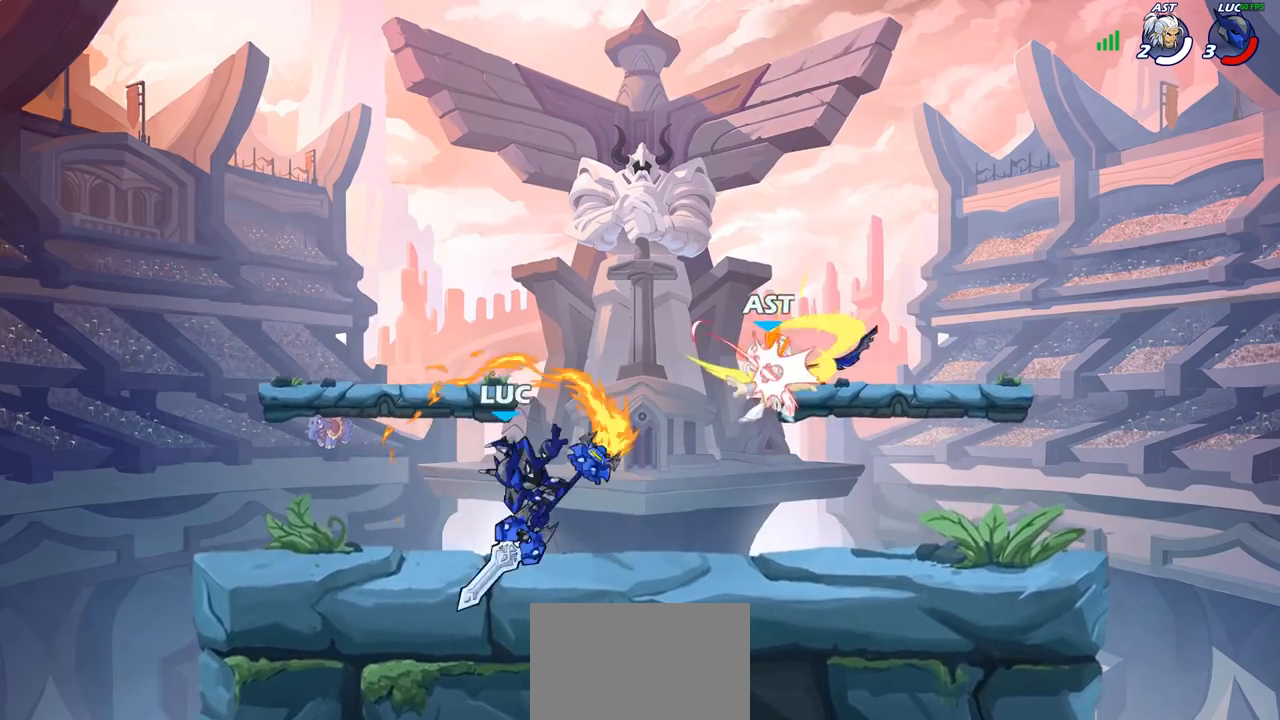
{"buttons": ["R2"], "left_stick": "right", "right_stick": "center", "events": [[267, "left_stick", "up"], [333, "left_stick", "right"], [467, "R2", "down"]]}
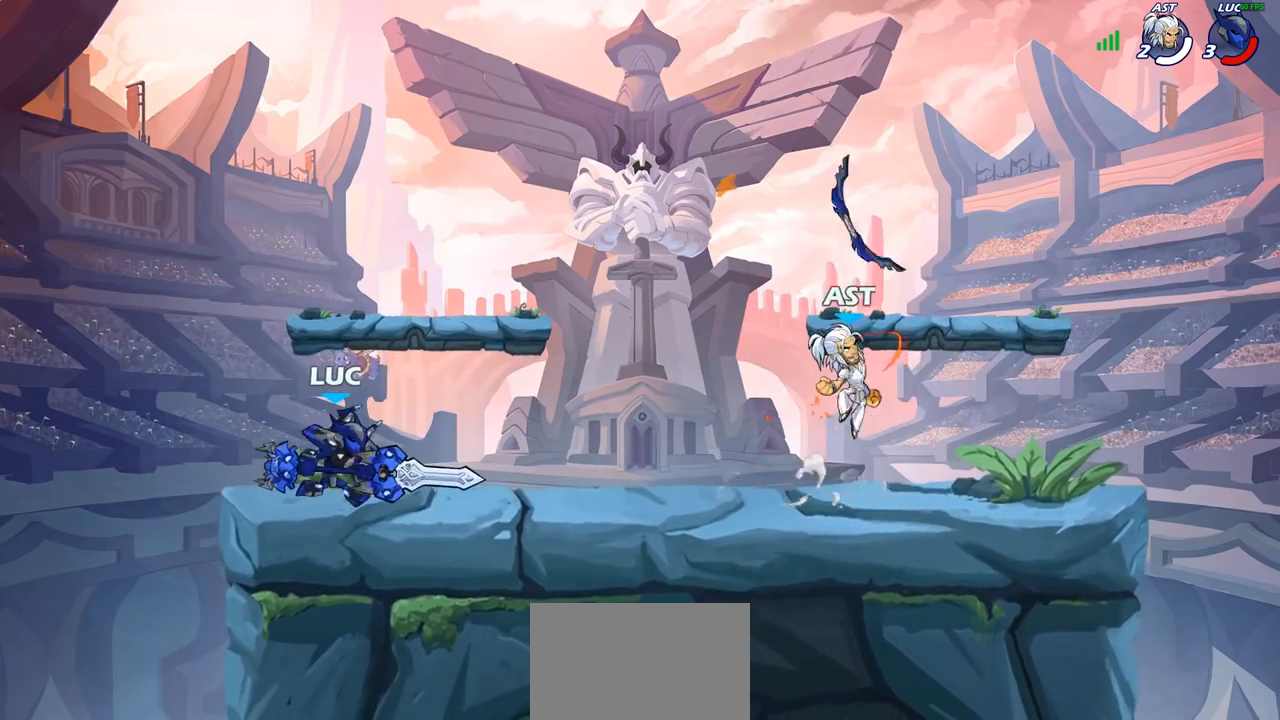
{"buttons": [], "left_stick": "right", "right_stick": "center", "events": [[133, "R2", "up"], [217, "CROSS", "down"], [317, "SQUARE", "down"], [350, "CROSS", "up"], [383, "SQUARE", "up"]]}
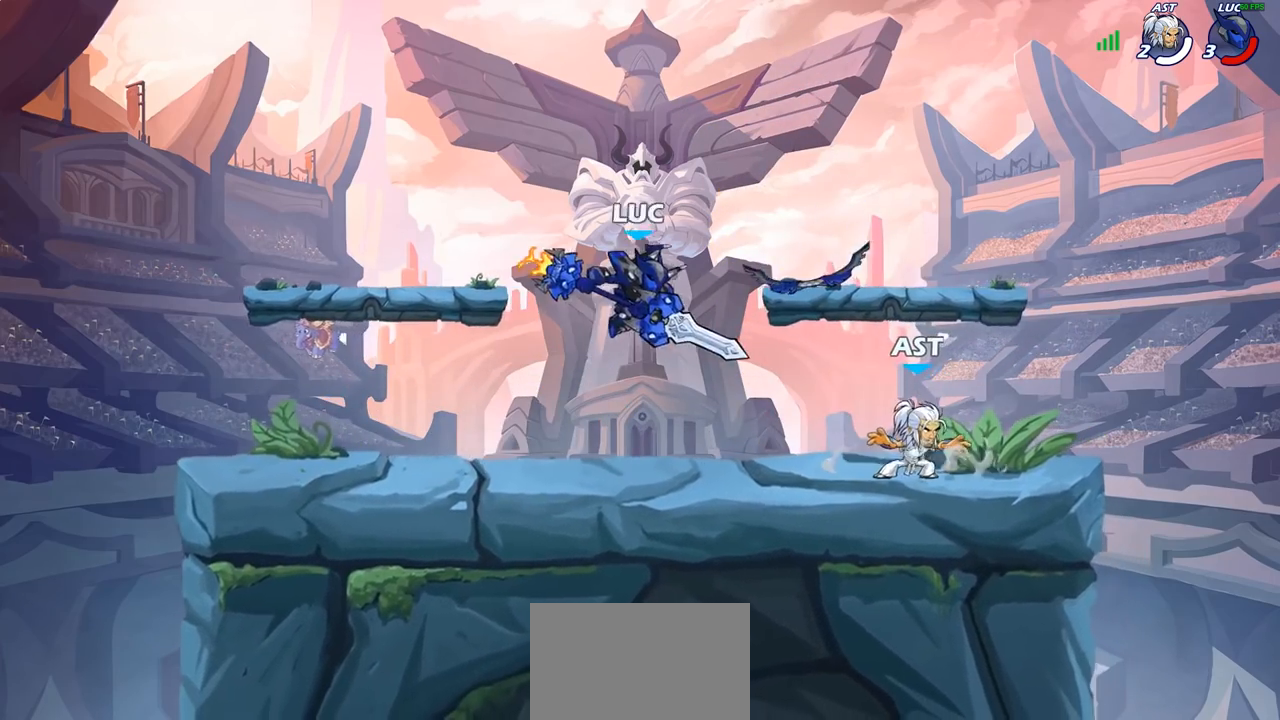
{"buttons": [], "left_stick": "right", "right_stick": "center", "events": []}
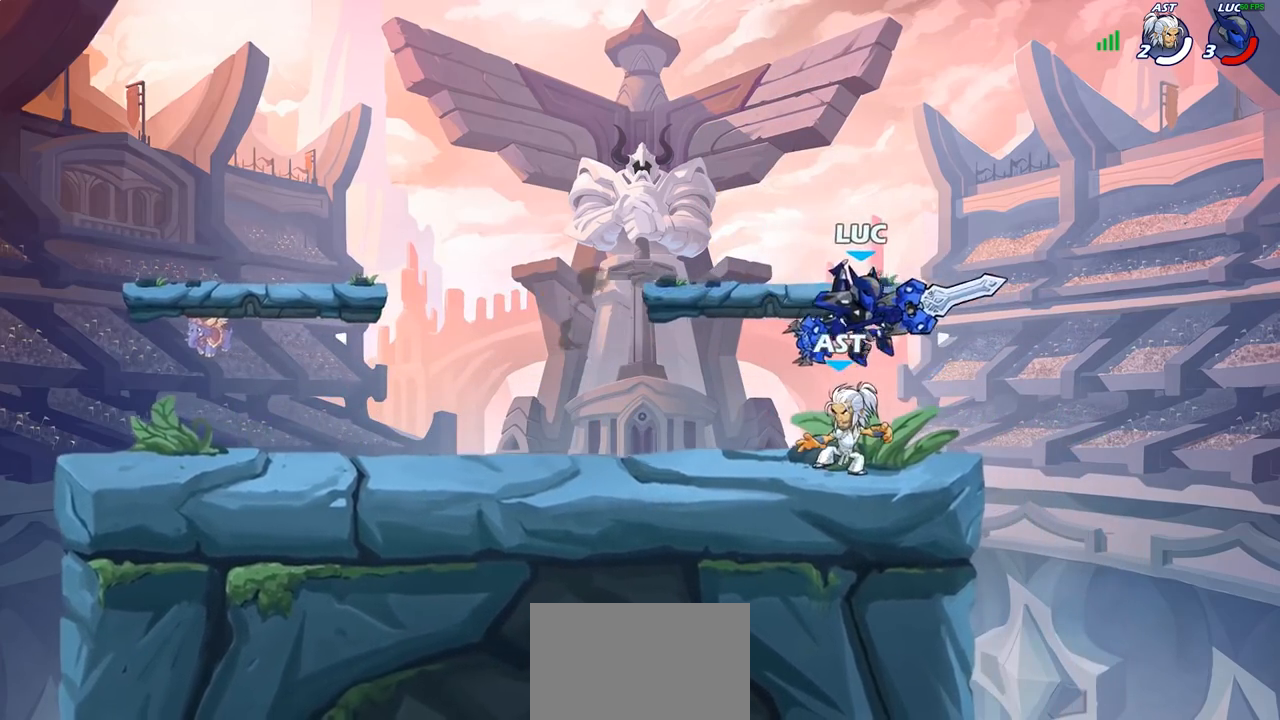
{"buttons": [], "left_stick": "down-left", "right_stick": "center", "events": [[17, "CROSS", "down"], [67, "left_stick", "up"], [150, "left_stick", "up-left"], [167, "CROSS", "up"], [167, "R2", "down"], [283, "left_stick", "down-left"], [317, "R2", "up"]]}
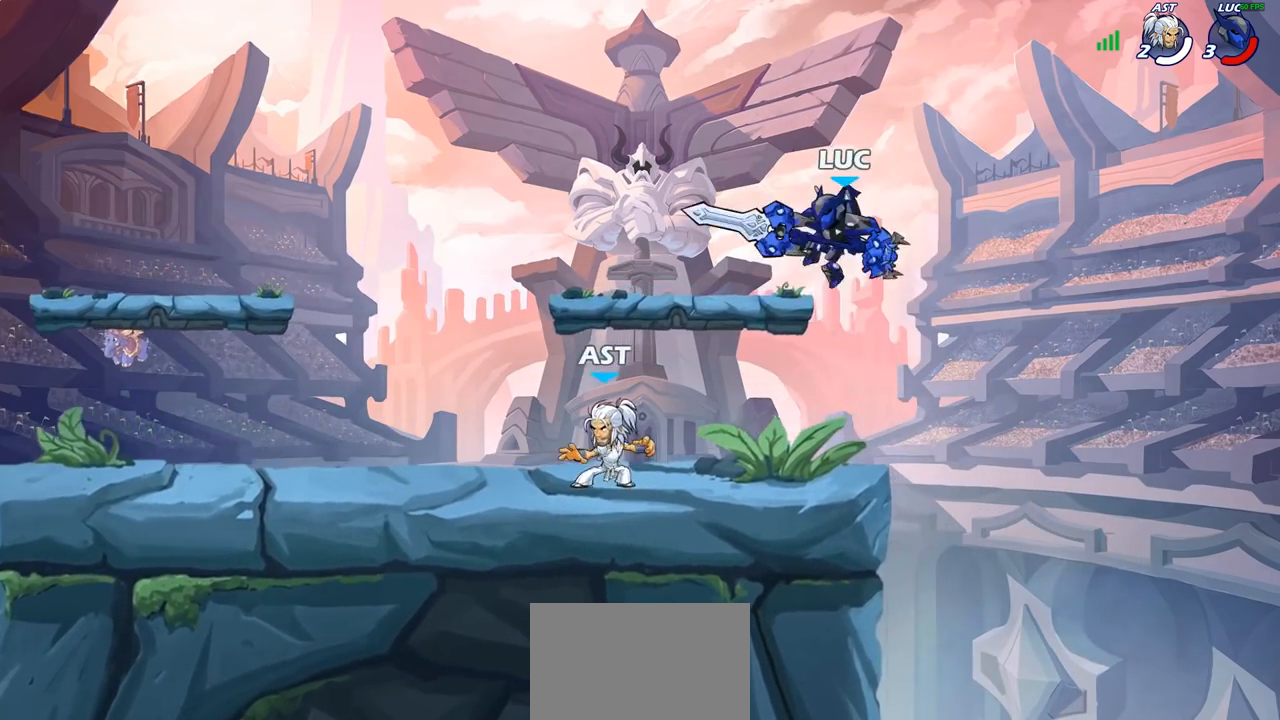
{"buttons": ["R2"], "left_stick": "down-left", "right_stick": "center", "events": [[400, "R2", "down"]]}
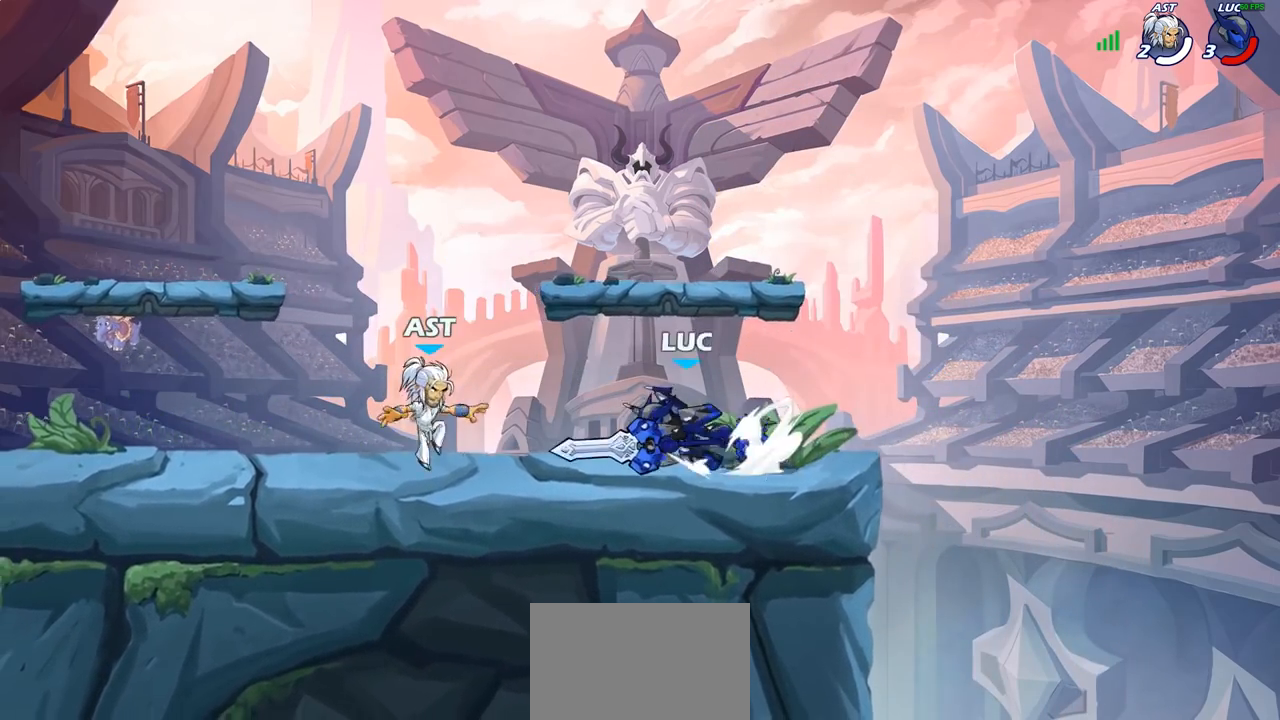
{"buttons": [], "left_stick": "center", "right_stick": "center", "events": [[17, "R2", "up"], [50, "SQUARE", "down"], [133, "left_stick", "center"], [150, "SQUARE", "up"]]}
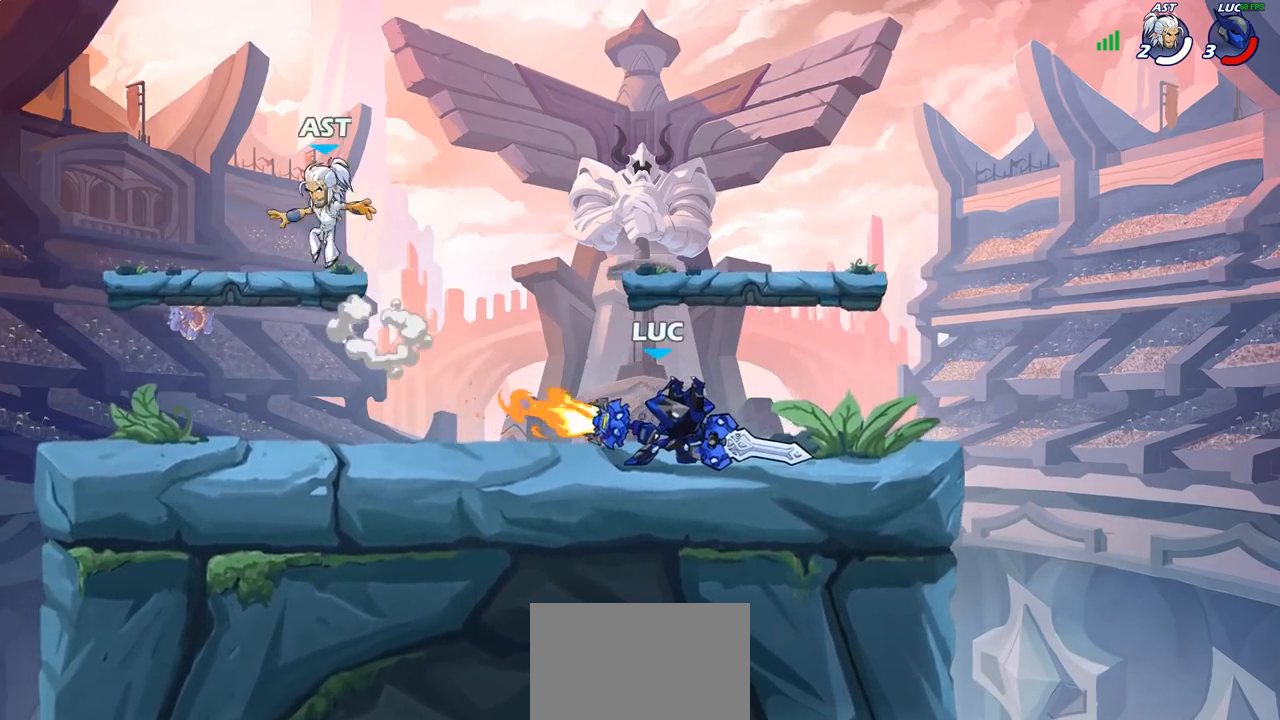
{"buttons": ["CROSS", "R2"], "left_stick": "up-left", "right_stick": "center", "events": [[200, "left_stick", "left"], [333, "CROSS", "down"], [350, "R2", "down"], [383, "left_stick", "up-left"]]}
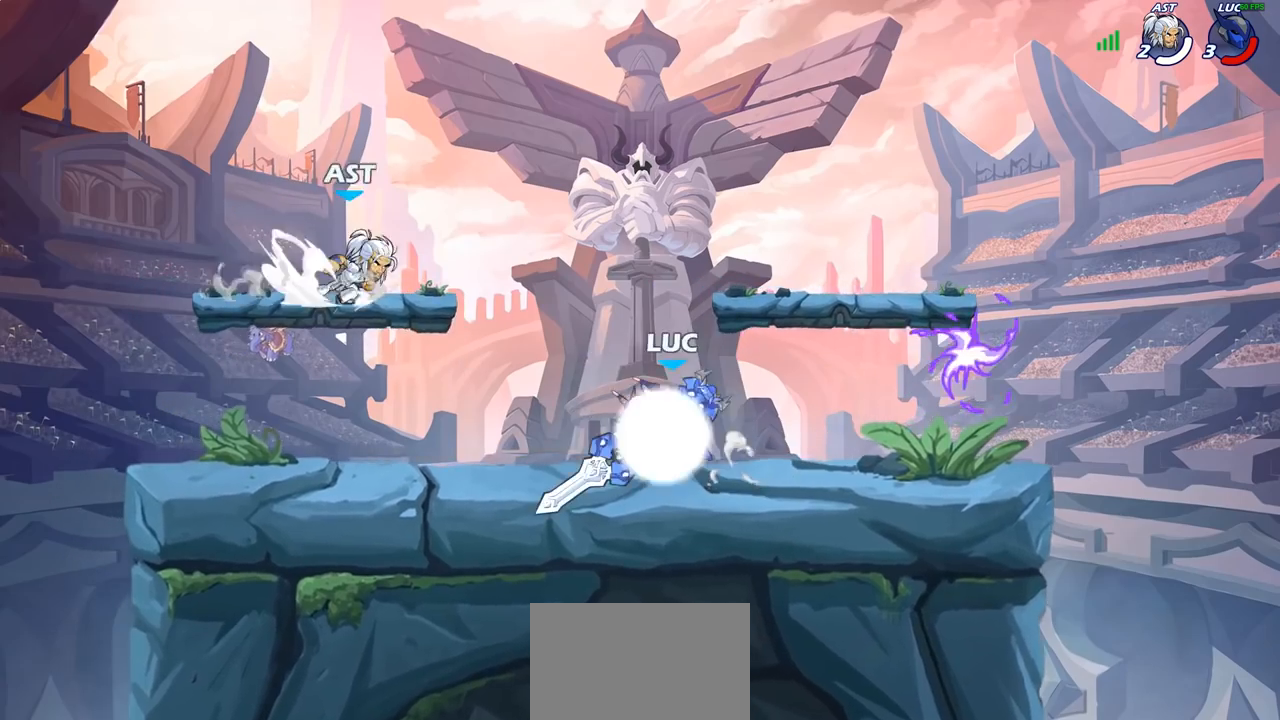
{"buttons": [], "left_stick": "right", "right_stick": "center", "events": [[17, "R2", "up"], [33, "CROSS", "up"], [33, "left_stick", "center"], [100, "CROSS", "down"], [100, "SQUARE", "down"], [183, "CROSS", "up"], [183, "SQUARE", "up"], [183, "left_stick", "up-right"], [333, "left_stick", "right"]]}
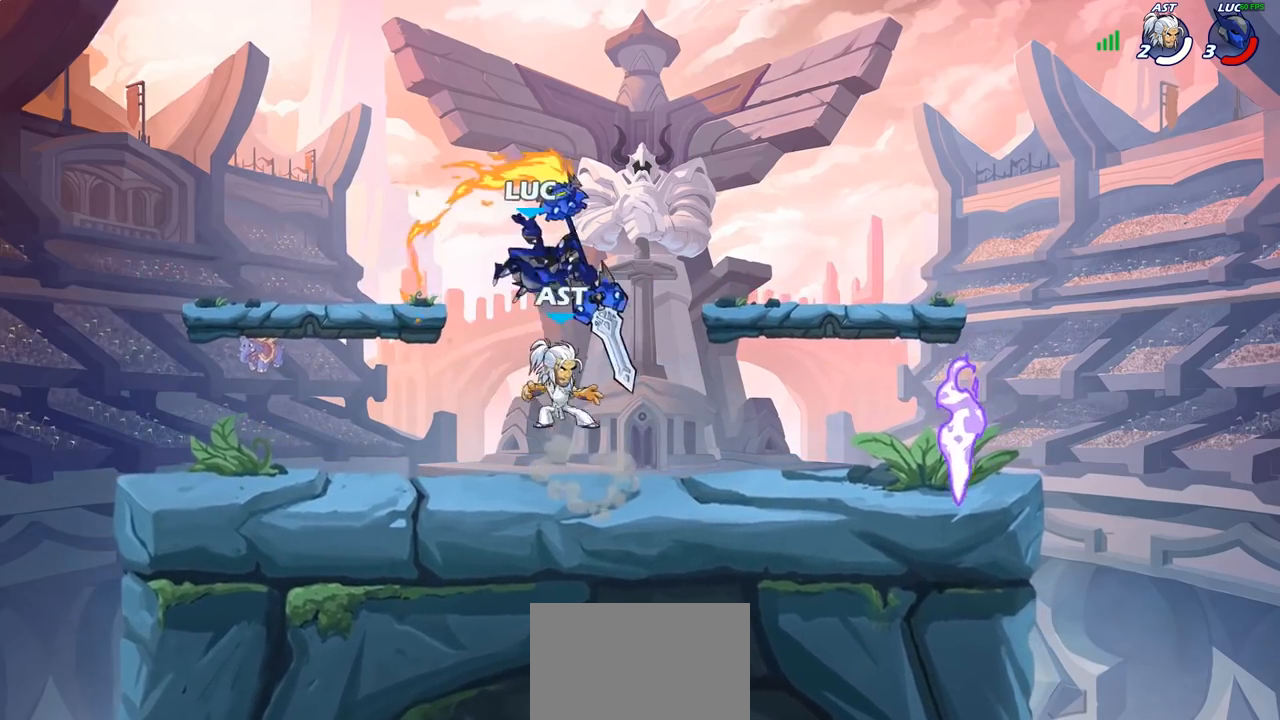
{"buttons": [], "left_stick": "up-left", "right_stick": "center", "events": [[450, "left_stick", "up-left"]]}
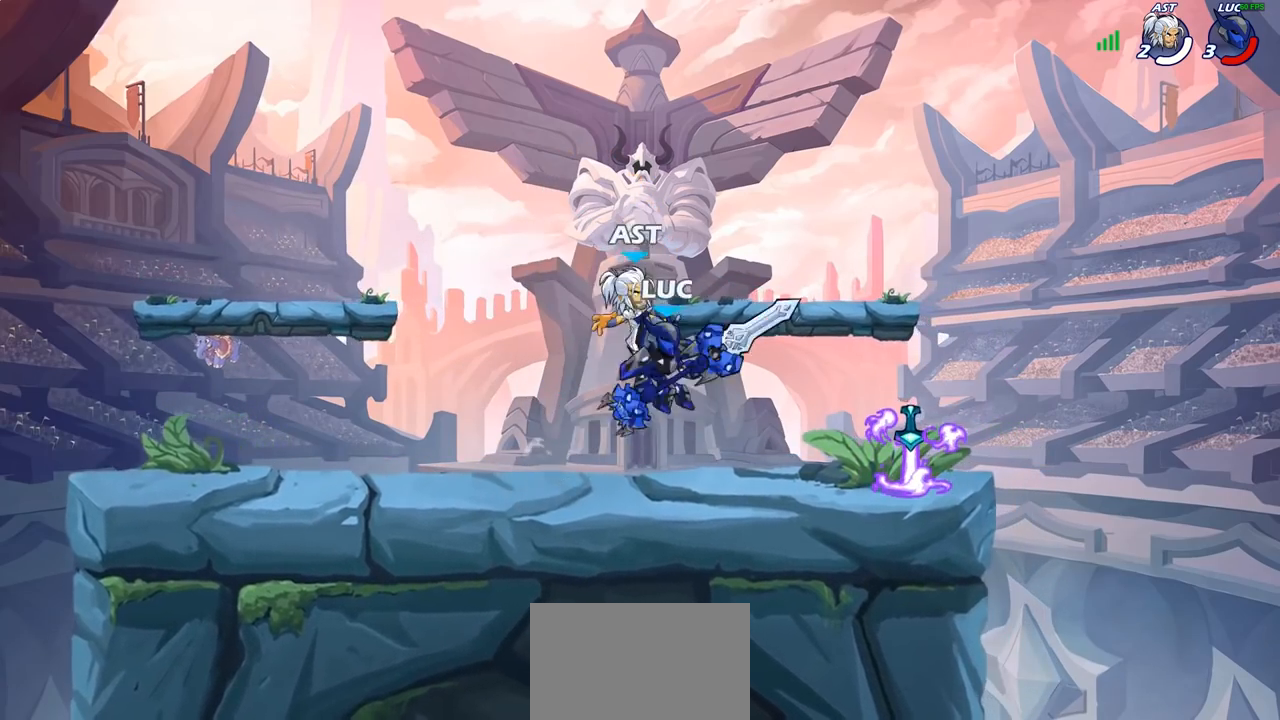
{"buttons": [], "left_stick": "center", "right_stick": "center", "events": [[17, "left_stick", "left"], [233, "left_stick", "up-right"], [367, "left_stick", "center"]]}
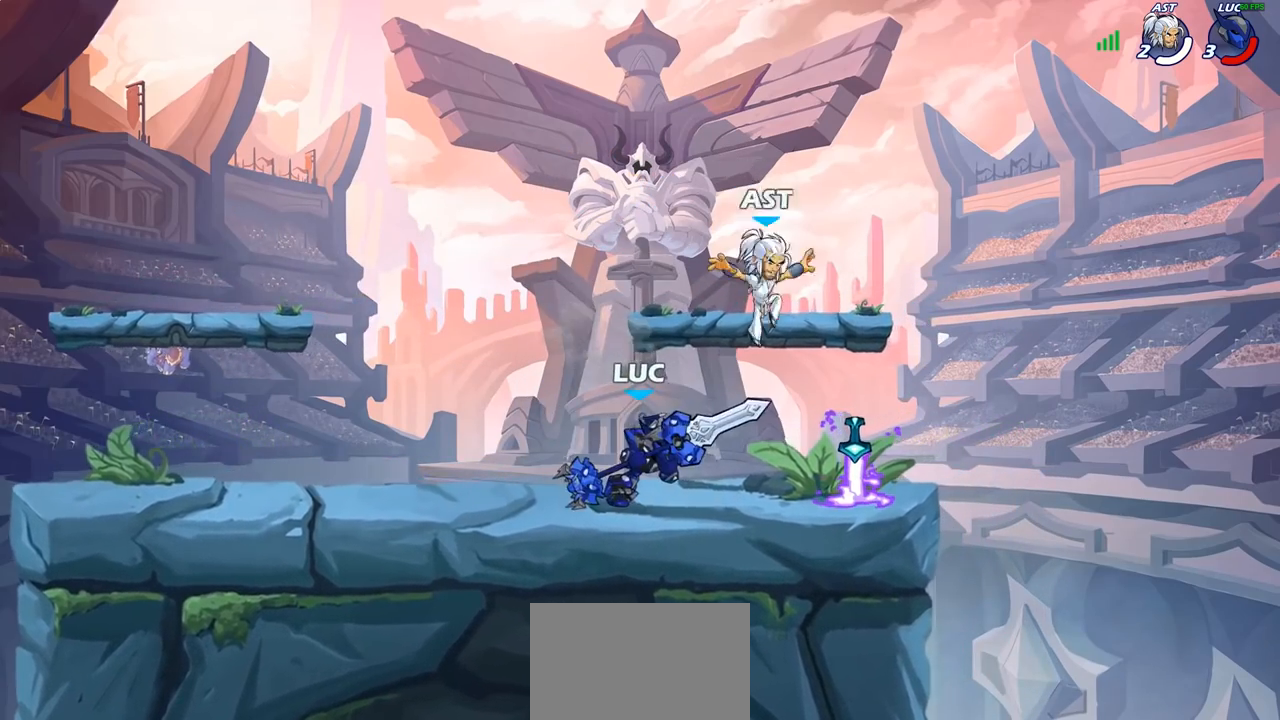
{"buttons": ["SQUARE"], "left_stick": "center", "right_stick": "center", "events": [[67, "SQUARE", "down"], [150, "SQUARE", "up"], [250, "SQUARE", "down"], [333, "SQUARE", "up"], [417, "SQUARE", "down"]]}
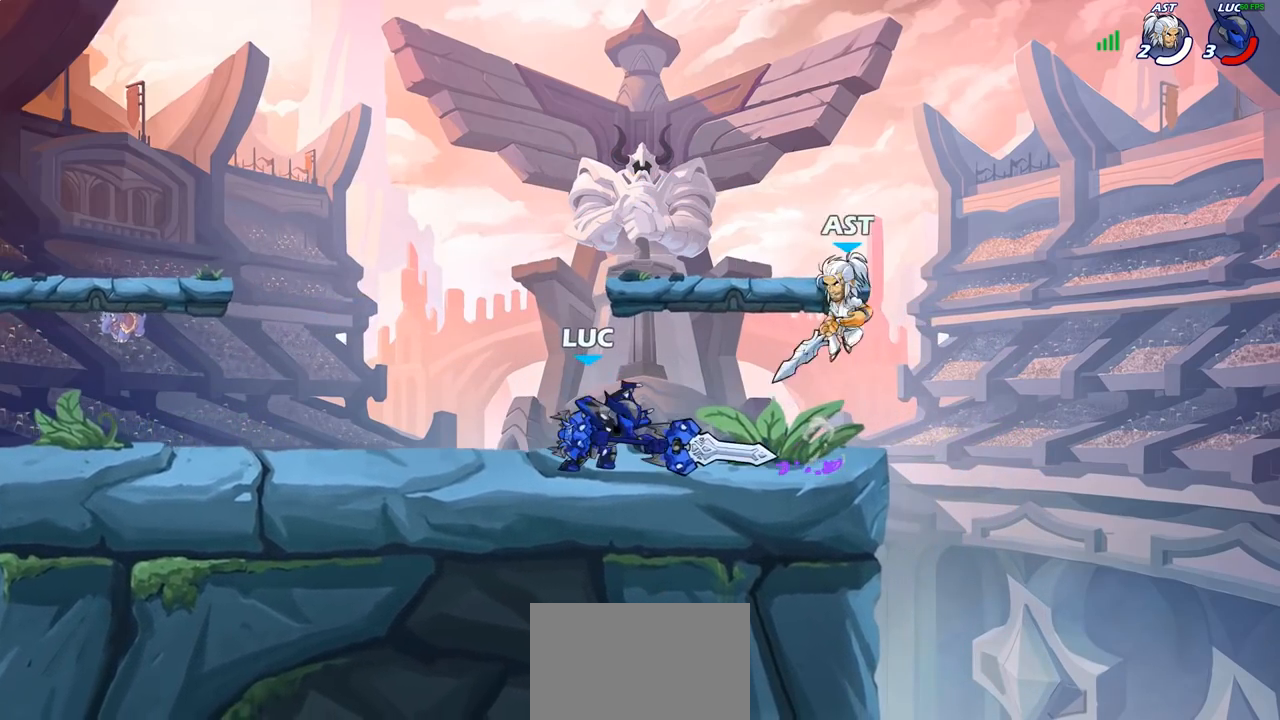
{"buttons": ["R2"], "left_stick": "up-right", "right_stick": "center", "events": [[50, "SQUARE", "up"], [250, "left_stick", "up-left"], [300, "CROSS", "down"], [417, "CROSS", "up"], [467, "R2", "down"], [483, "left_stick", "up-right"]]}
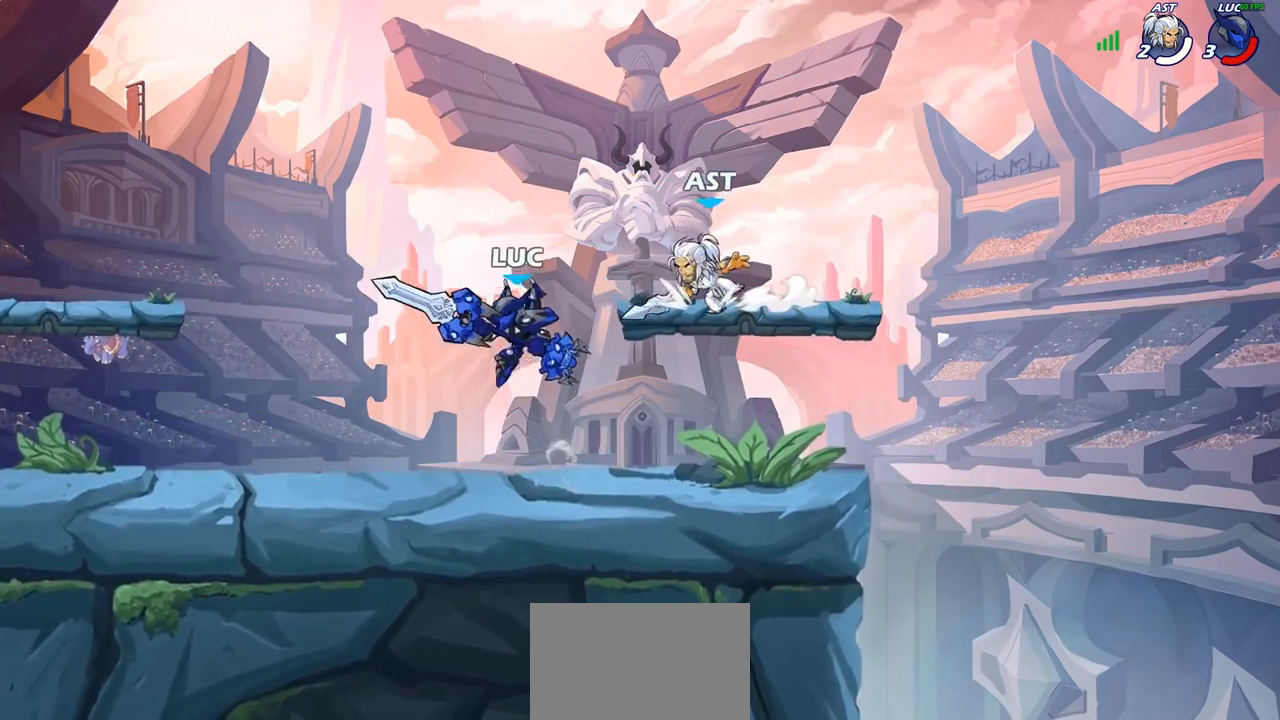
{"buttons": [], "left_stick": "left", "right_stick": "center", "events": [[17, "left_stick", "up-left"], [50, "left_stick", "up-right"], [67, "R2", "up"], [133, "left_stick", "center"], [300, "SQUARE", "down"], [383, "SQUARE", "up"], [383, "left_stick", "left"]]}
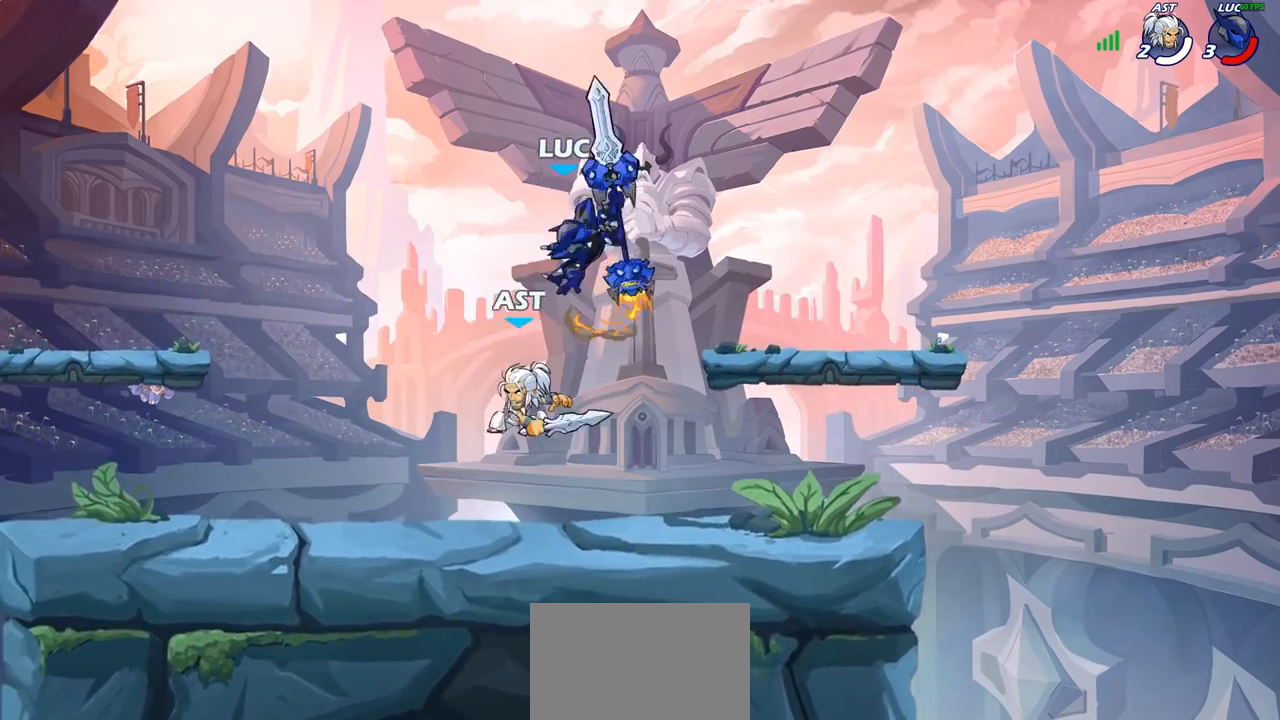
{"buttons": [], "left_stick": "right", "right_stick": "center", "events": [[150, "left_stick", "down-right"], [217, "left_stick", "right"]]}
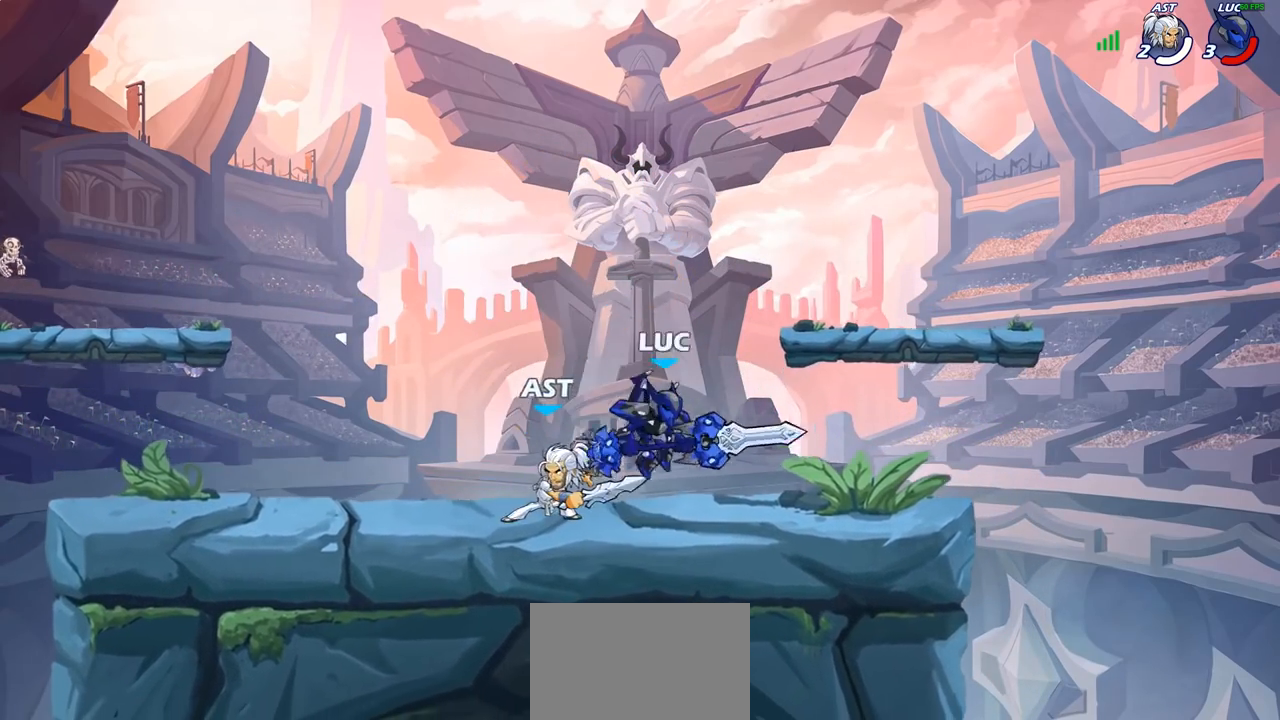
{"buttons": [], "left_stick": "down-left", "right_stick": "center", "events": [[17, "CROSS", "down"], [33, "left_stick", "up-right"], [167, "CROSS", "up"], [183, "left_stick", "up-left"], [300, "left_stick", "down-left"]]}
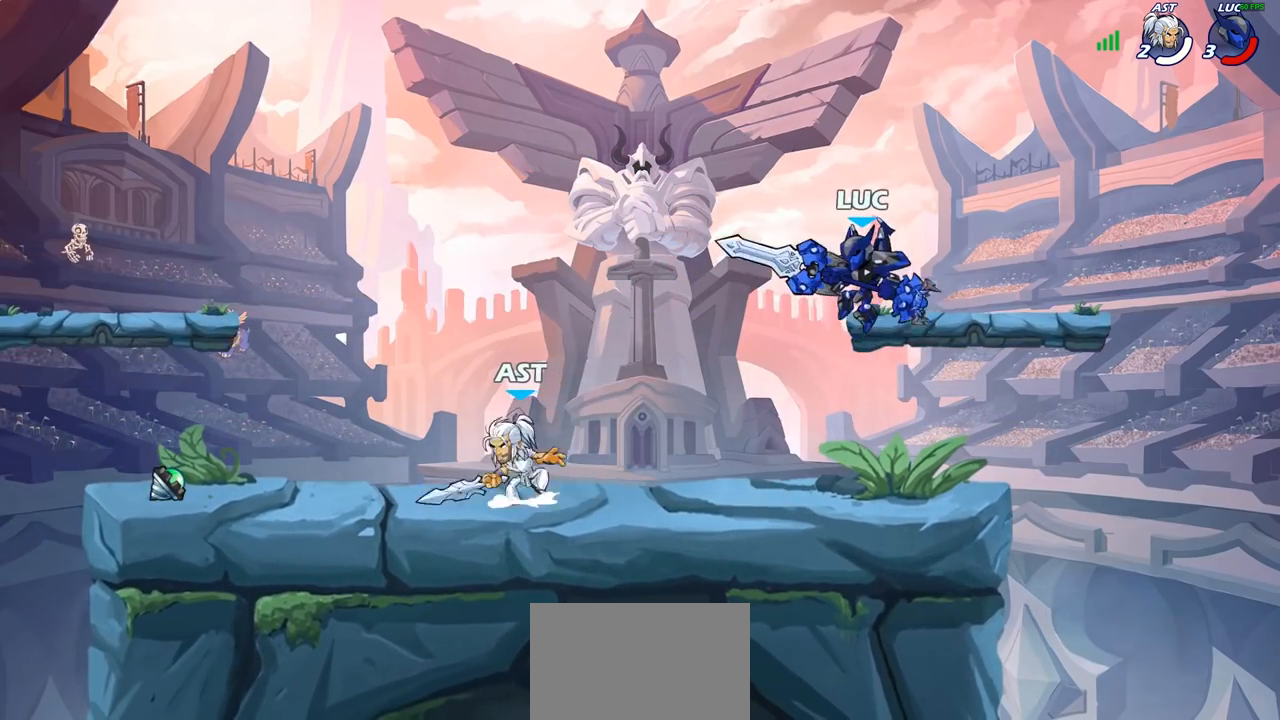
{"buttons": [], "left_stick": "left", "right_stick": "center", "events": [[267, "left_stick", "down-right"], [350, "left_stick", "right"], [450, "left_stick", "left"]]}
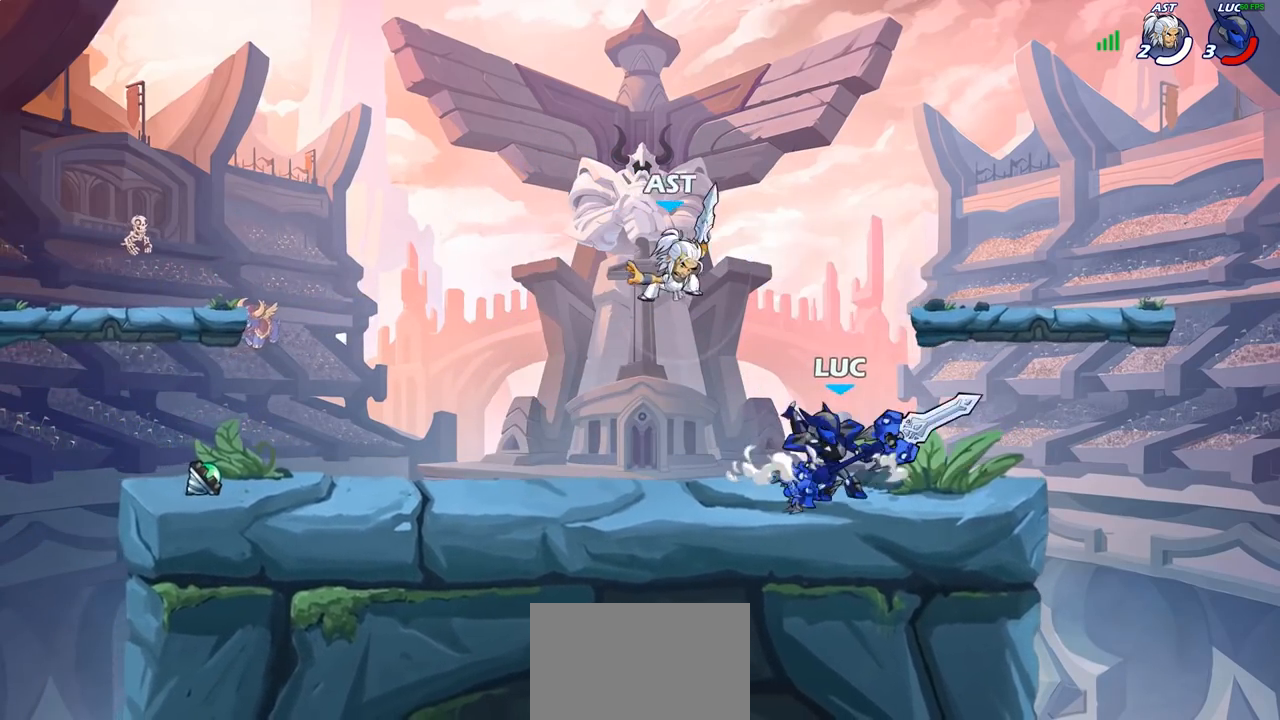
{"buttons": [], "left_stick": "center", "right_stick": "center", "events": [[67, "left_stick", "down-left"], [183, "SQUARE", "down"], [233, "left_stick", "center"], [267, "SQUARE", "up"]]}
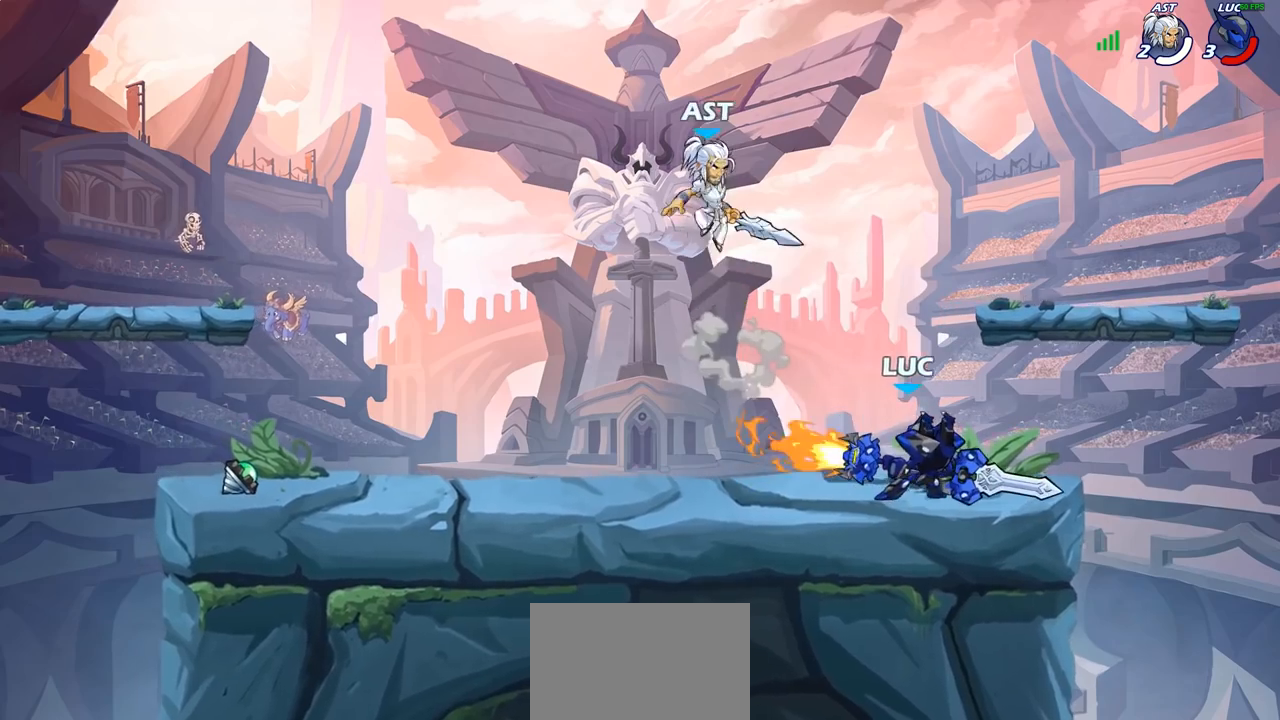
{"buttons": ["R2"], "left_stick": "up-right", "right_stick": "center", "events": [[200, "left_stick", "right"], [367, "CROSS", "down"], [367, "left_stick", "up-right"], [467, "R2", "down"], [500, "CROSS", "up"]]}
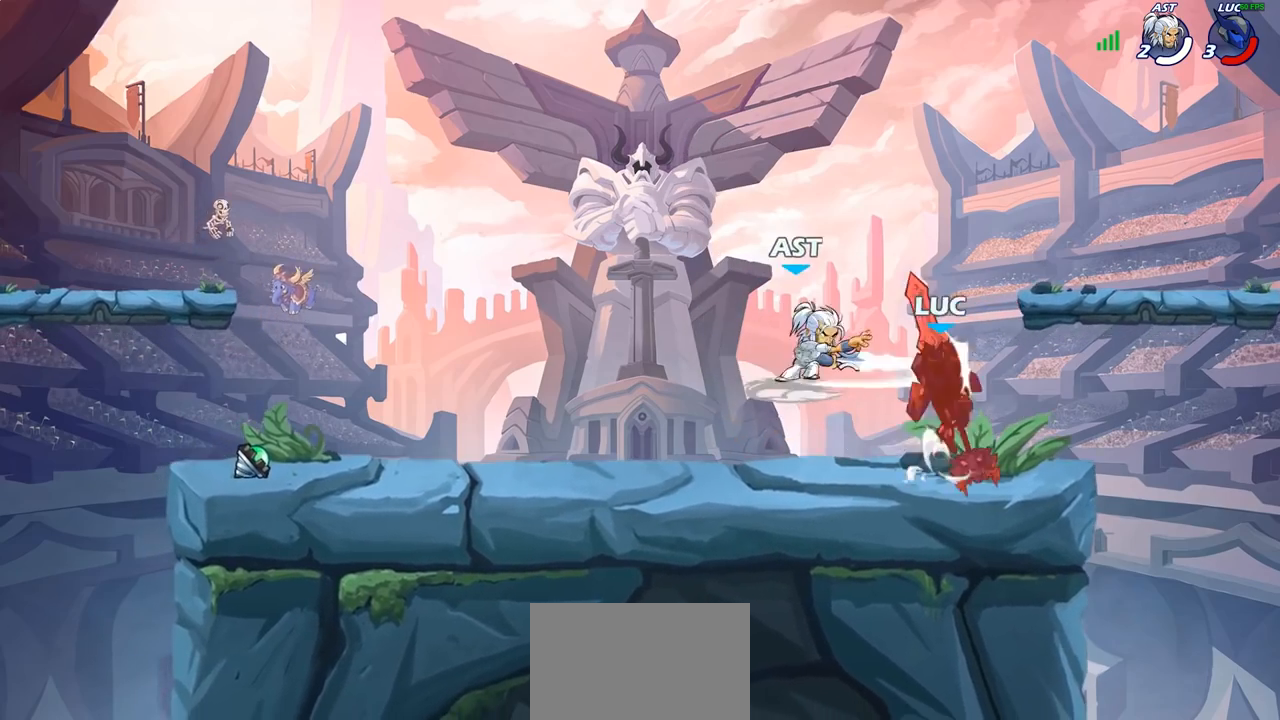
{"buttons": ["R2"], "left_stick": "right", "right_stick": "center", "events": [[67, "left_stick", "up-left"], [167, "R2", "up"], [300, "left_stick", "down-left"], [417, "left_stick", "down-right"], [450, "R2", "down"], [483, "left_stick", "right"]]}
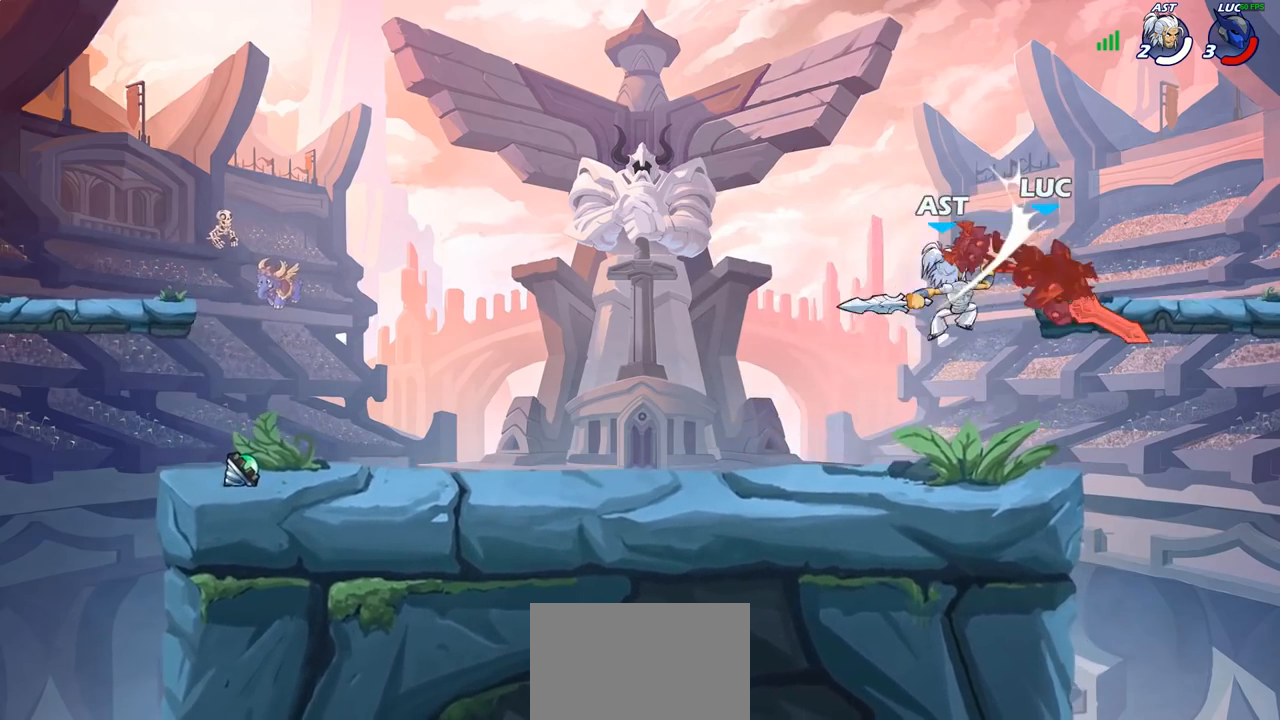
{"buttons": [], "left_stick": "left", "right_stick": "center", "events": [[267, "R2", "up"], [267, "left_stick", "up-left"], [400, "left_stick", "left"]]}
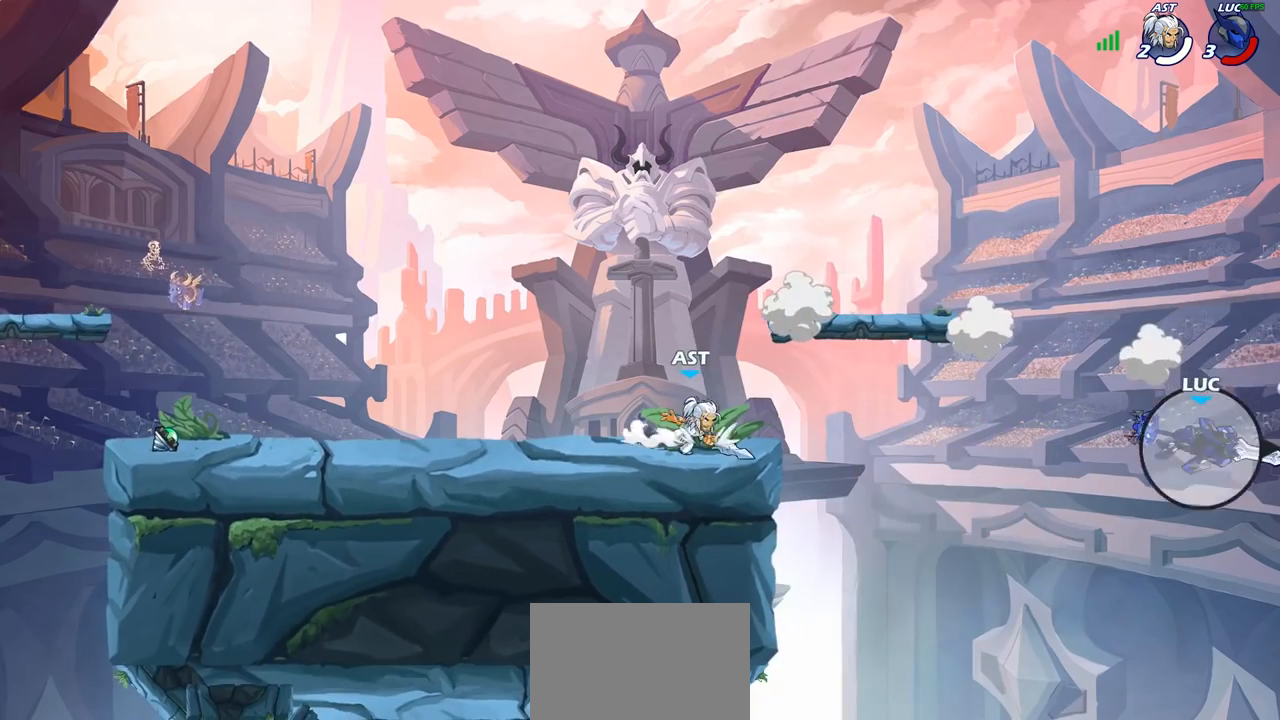
{"buttons": ["CIRCLE"], "left_stick": "left", "right_stick": "center", "events": [[233, "CIRCLE", "down"]]}
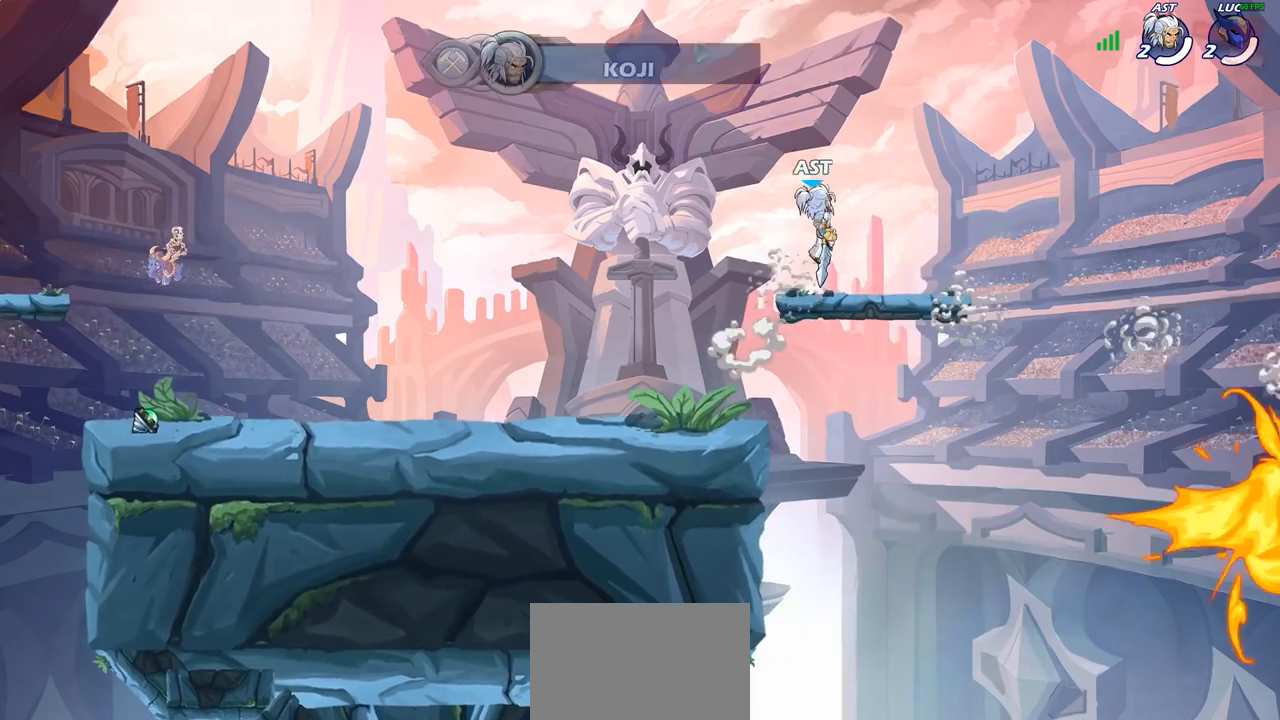
{"buttons": [], "left_stick": "center", "right_stick": "center", "events": [[100, "CIRCLE", "up"], [167, "left_stick", "center"]]}
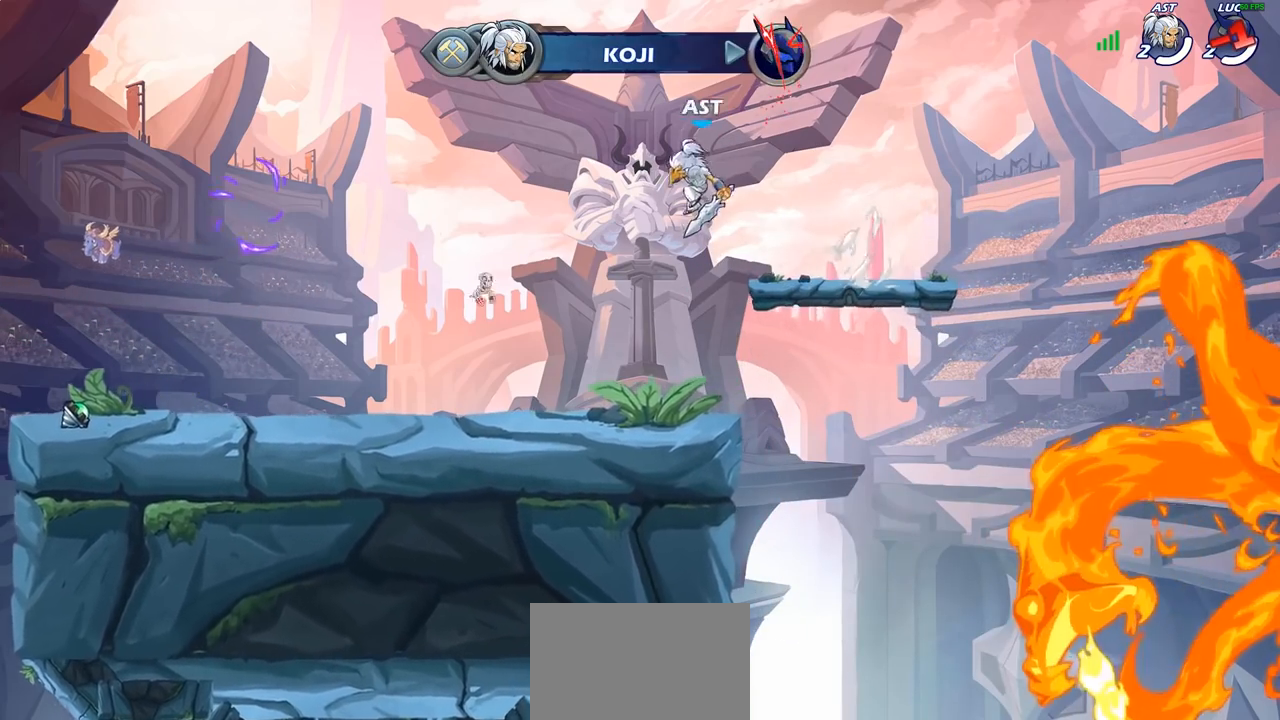
{"buttons": [], "left_stick": "center", "right_stick": "center", "events": []}
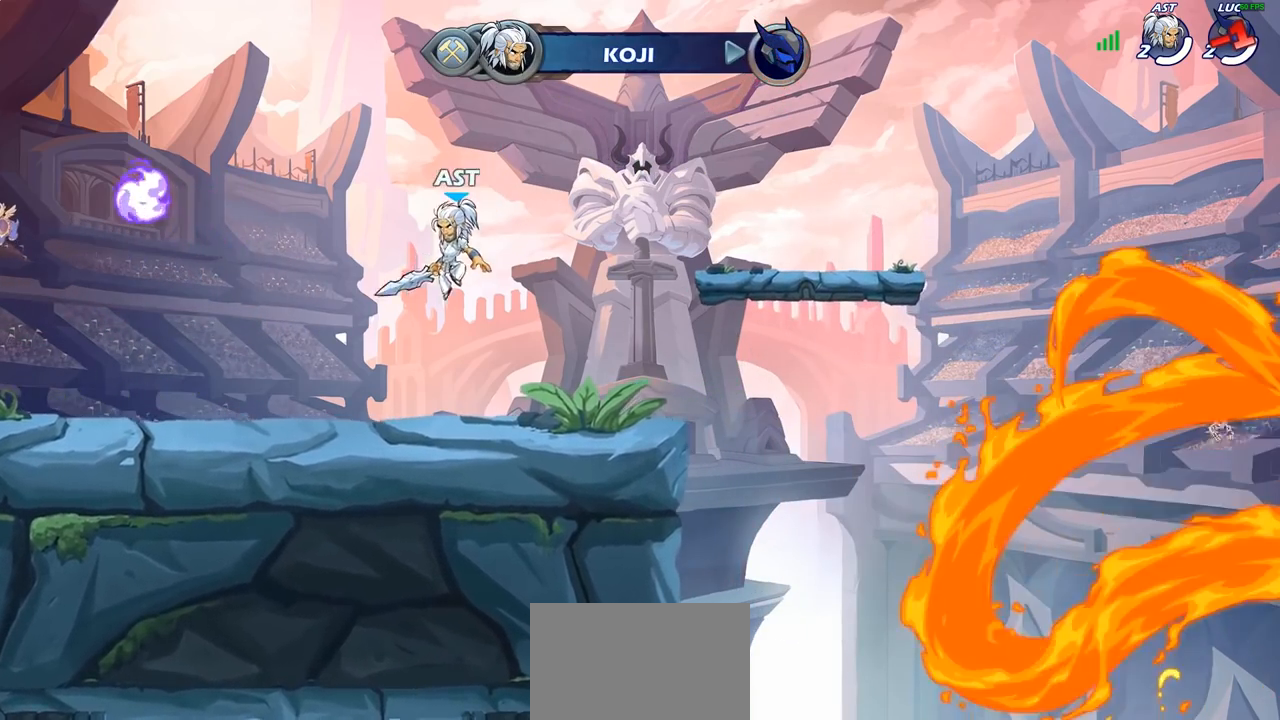
{"buttons": [], "left_stick": "center", "right_stick": "center", "events": []}
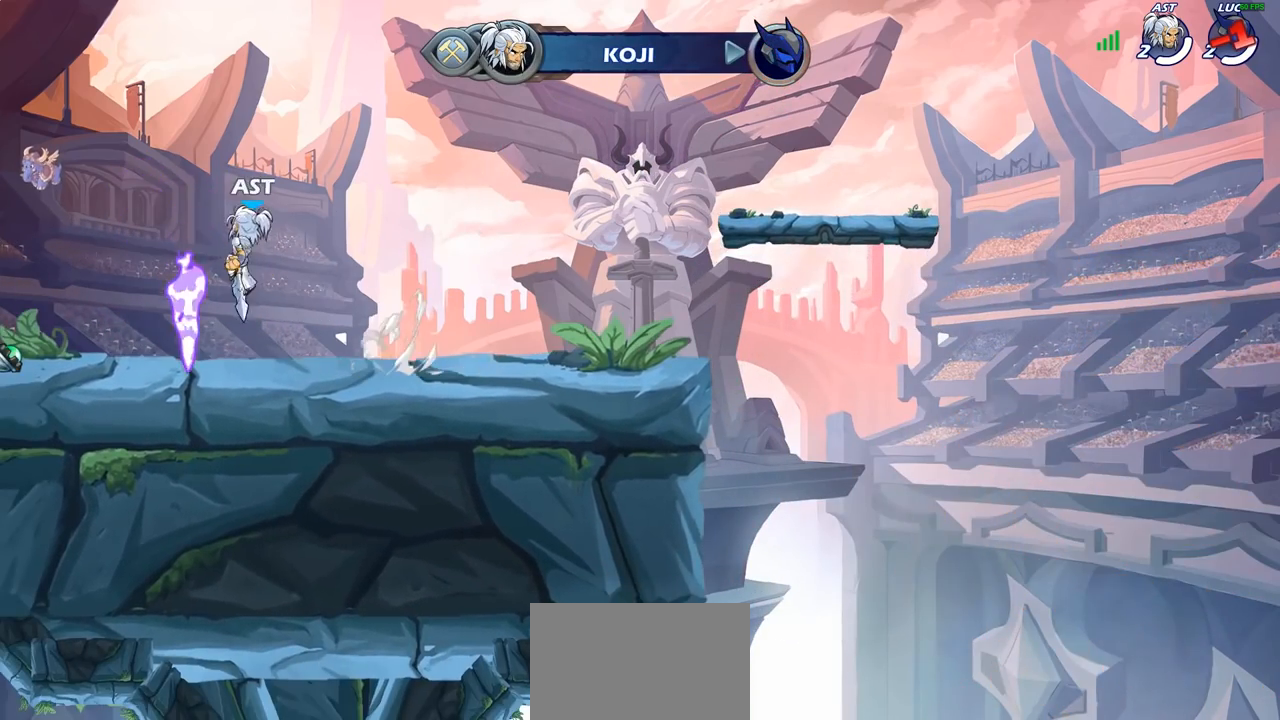
{"buttons": [], "left_stick": "center", "right_stick": "center", "events": []}
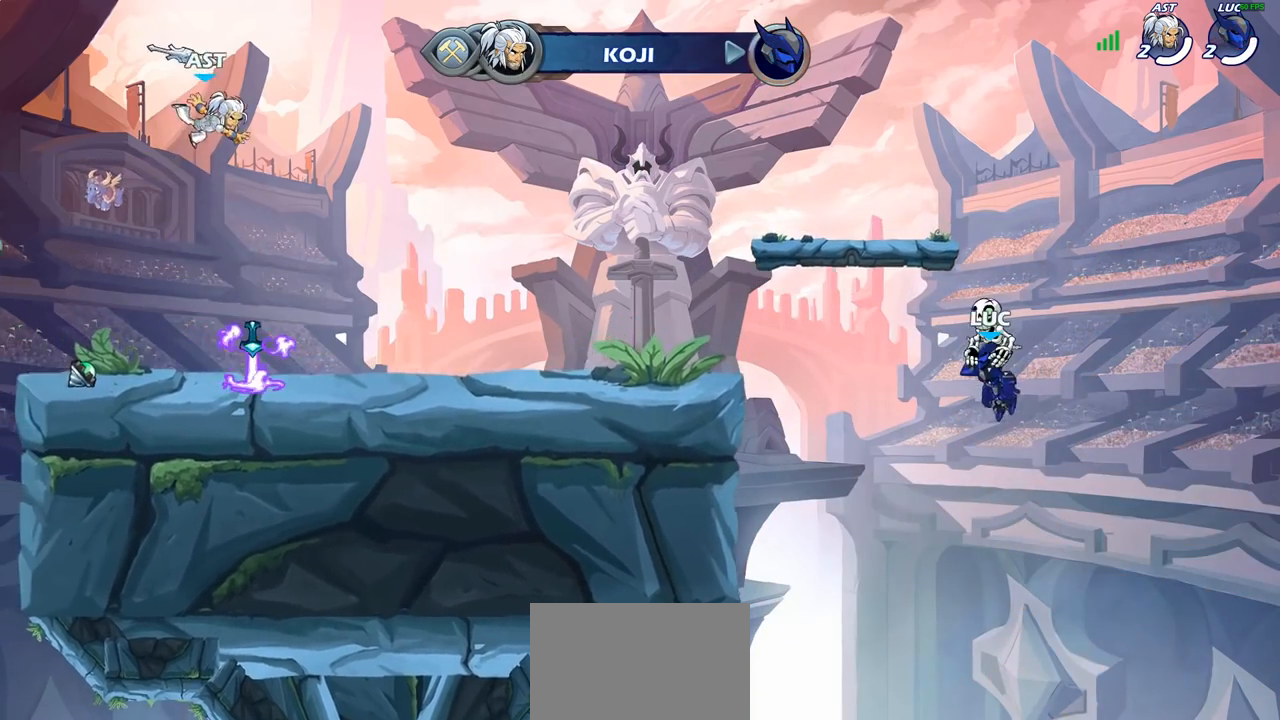
{"buttons": [], "left_stick": "center", "right_stick": "center", "events": []}
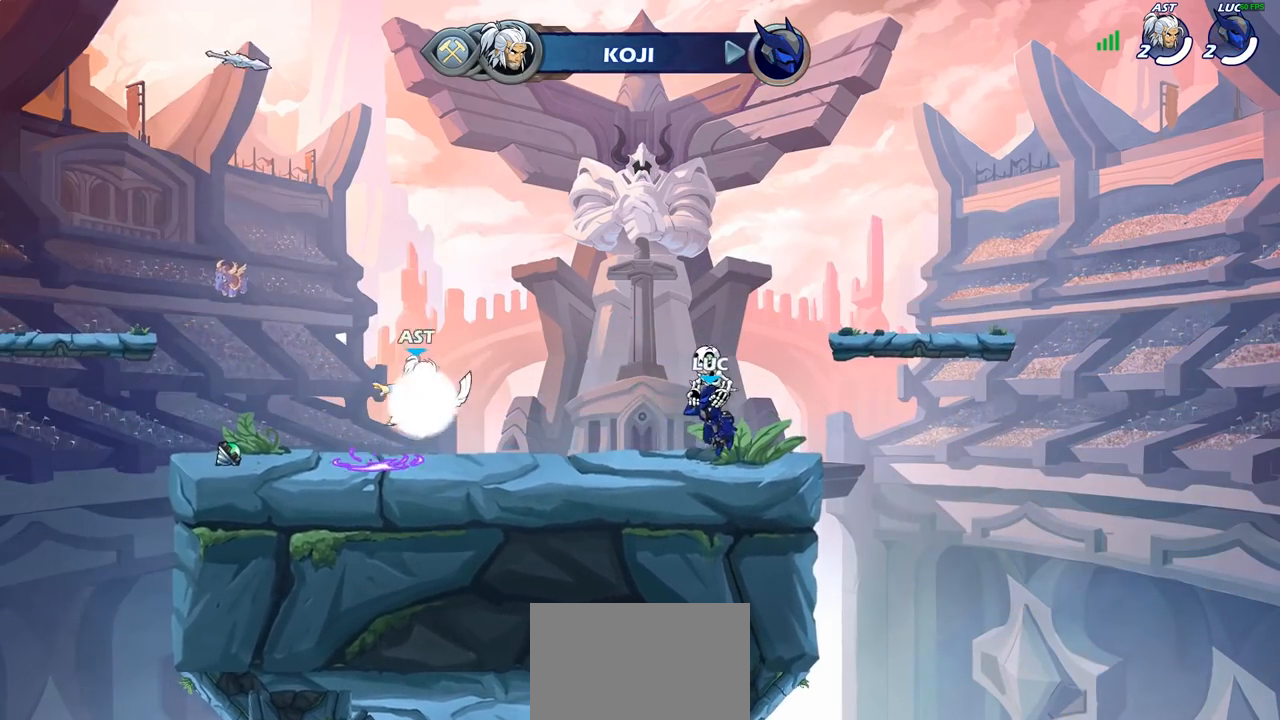
{"buttons": [], "left_stick": "center", "right_stick": "center", "events": []}